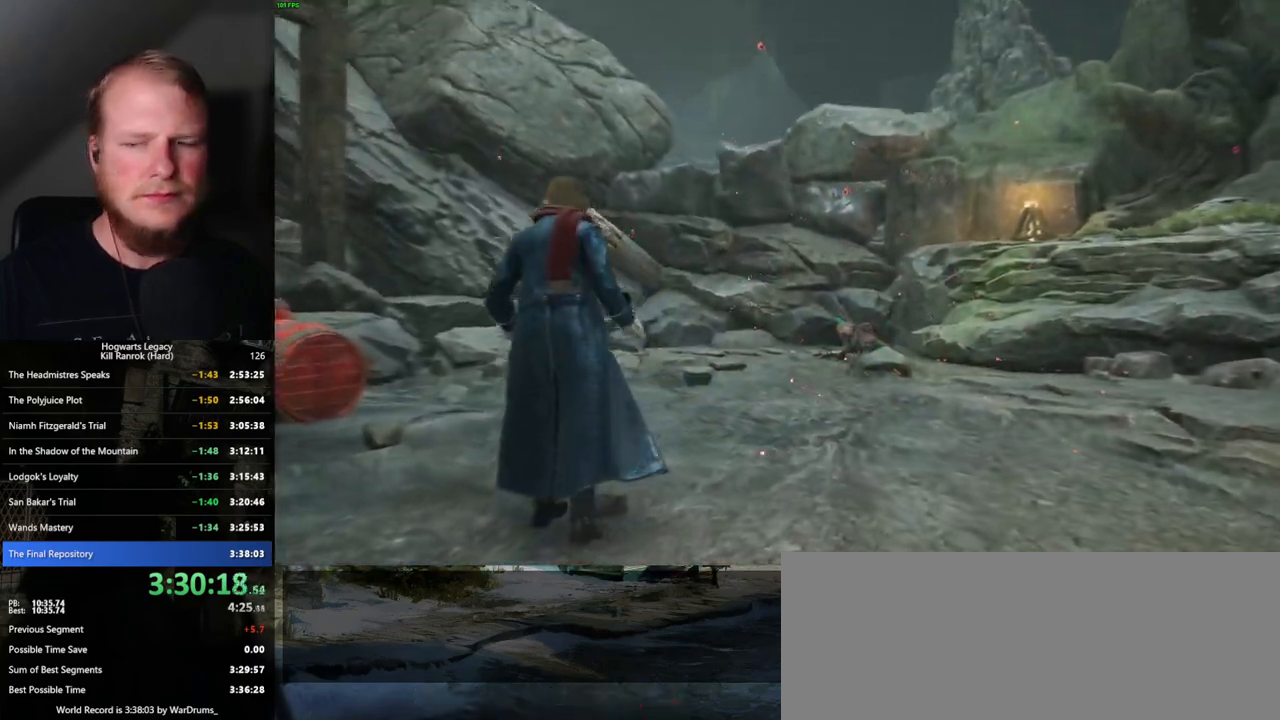
Gameplay with keyboard and mouse; each line is a JSON object with the keys and mouse buttons held at the frame after it. "events" lists presses ("down") and releases ("up") of ".", "/", "0", "1", "2", "3", "4", "5", "6", "7", "8", "9", "a", "alt_l", "alt_r", "b", "backslash", "backspace", "c", "caps_lock", "comma", "ctrl_l", "ctrl_r", "d", "e", "equals", "escape", "f", "f1", "f10", "f11", "f12", "f2", "f3", "f4", "f5", "f6", "f7", "f8", "f9", "g", "h", "i", "j", "k", "l", "lbracket", "m", "minus", "n", "o", "p", "q", "quote", "r", "rbracket", "return", "s", "semicolon", "shift_l", "shift_r", "space", "super", "t", "tab", "tilde", "u", "v", "w", "x", "y", "z", "mouse_left", "mouse_wheel", "mouse_right", "mouse_mb4" and "mouse_mb5" between this image and that frame as [ms after this image, input, new state], when the widget could be followed in between. "mouse_left", "mouse_wheel", "mouse_right", "mouse_mb4", "mouse_mb5" = the "left", "wheel", "right", "mb4", "mb5" buttons of the "mouse" list. No other keys are recorded. "wheel" means that the mouse wheel is clicked or scrolled. Mouse movement is not recorded.
{"keys": [], "mouse": [], "events": [[17, "tab", "up"]]}
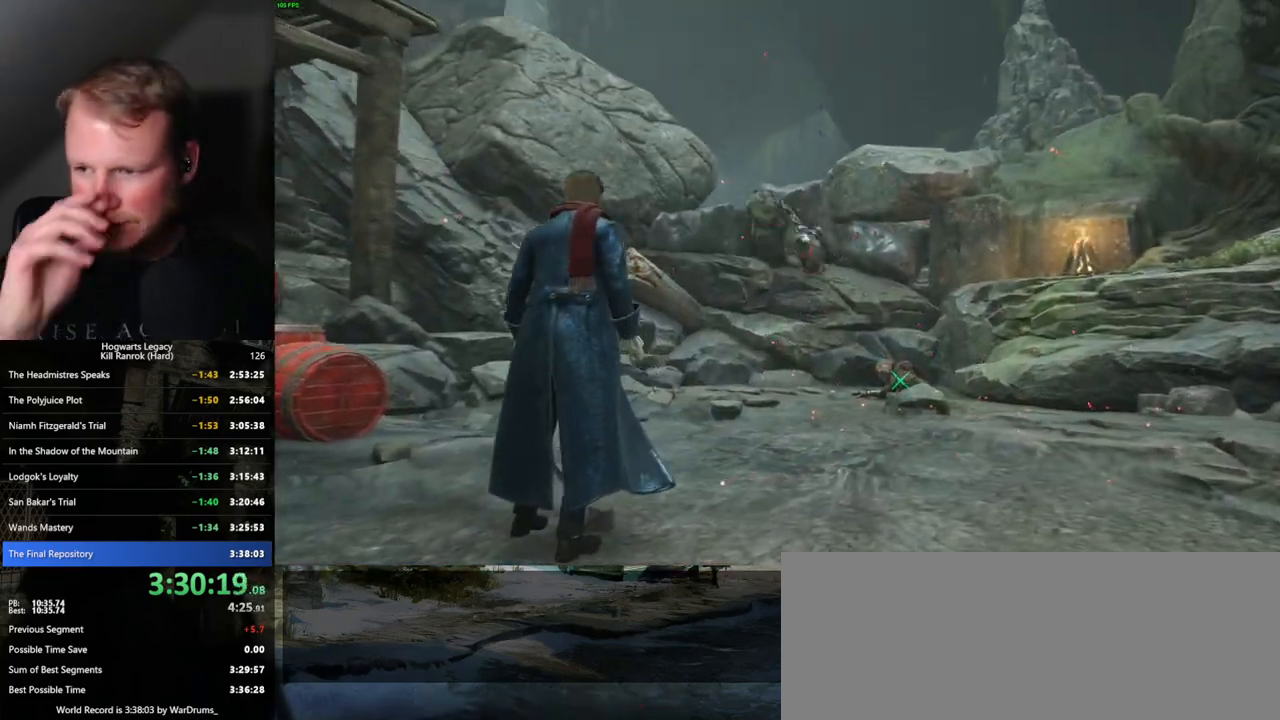
{"keys": [], "mouse": [], "events": []}
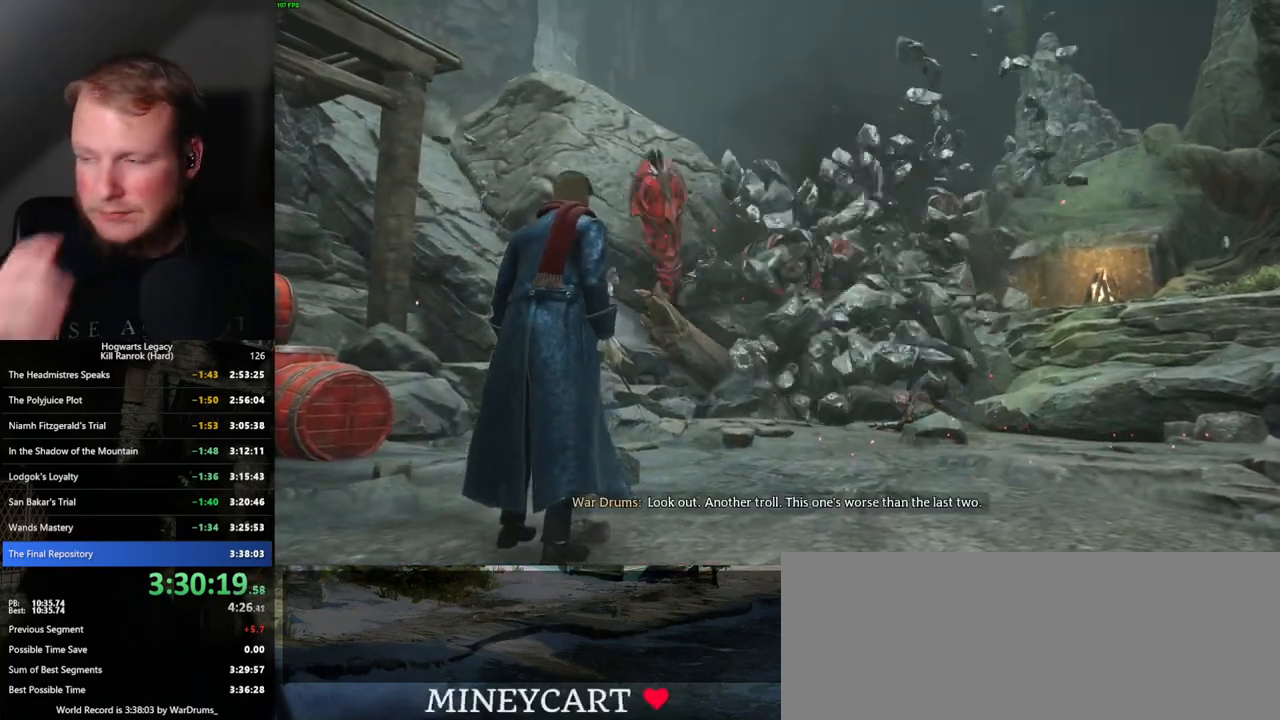
{"keys": [], "mouse": [], "events": []}
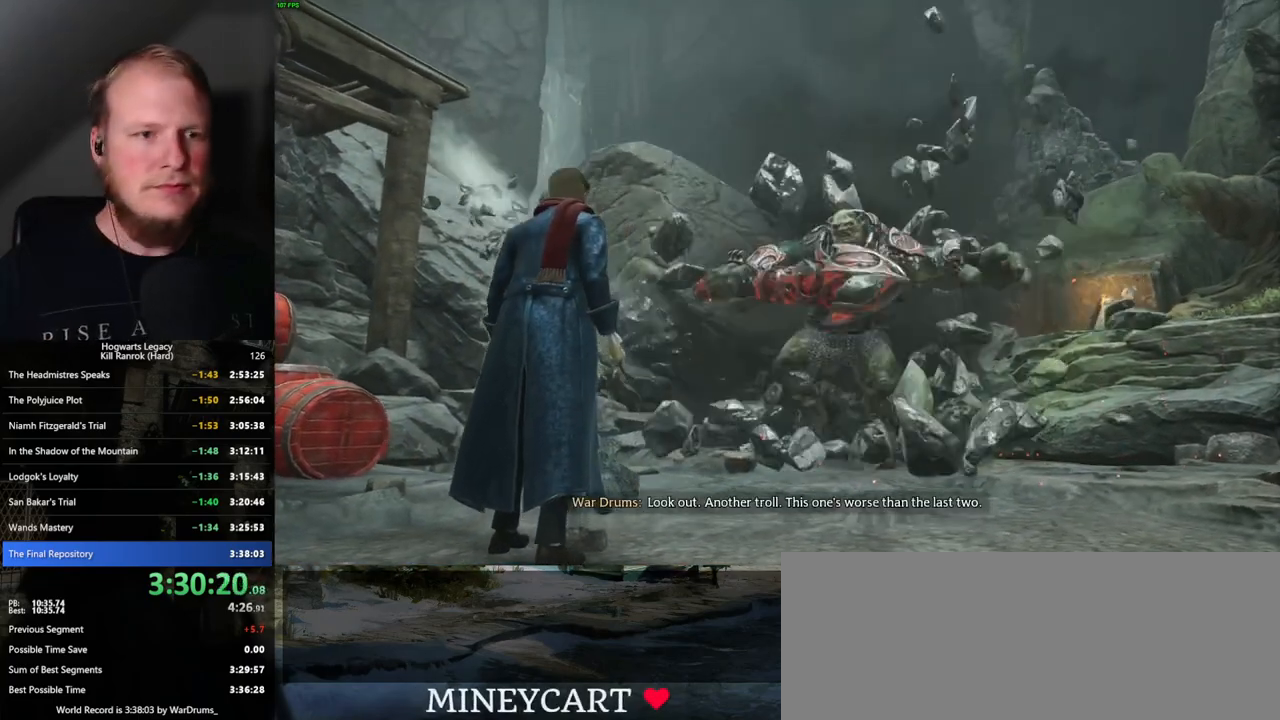
{"keys": [], "mouse": [], "events": []}
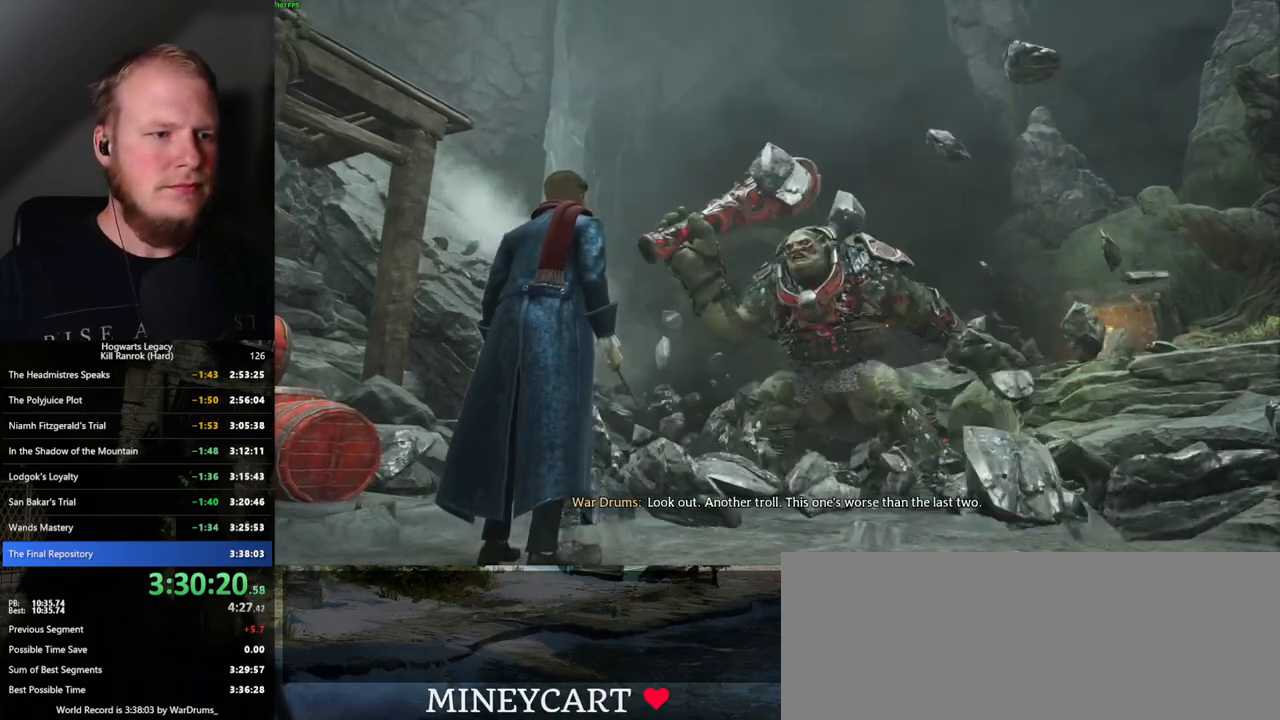
{"keys": ["a", "s"], "mouse": [], "events": [[217, "s", "down"], [234, "a", "down"]]}
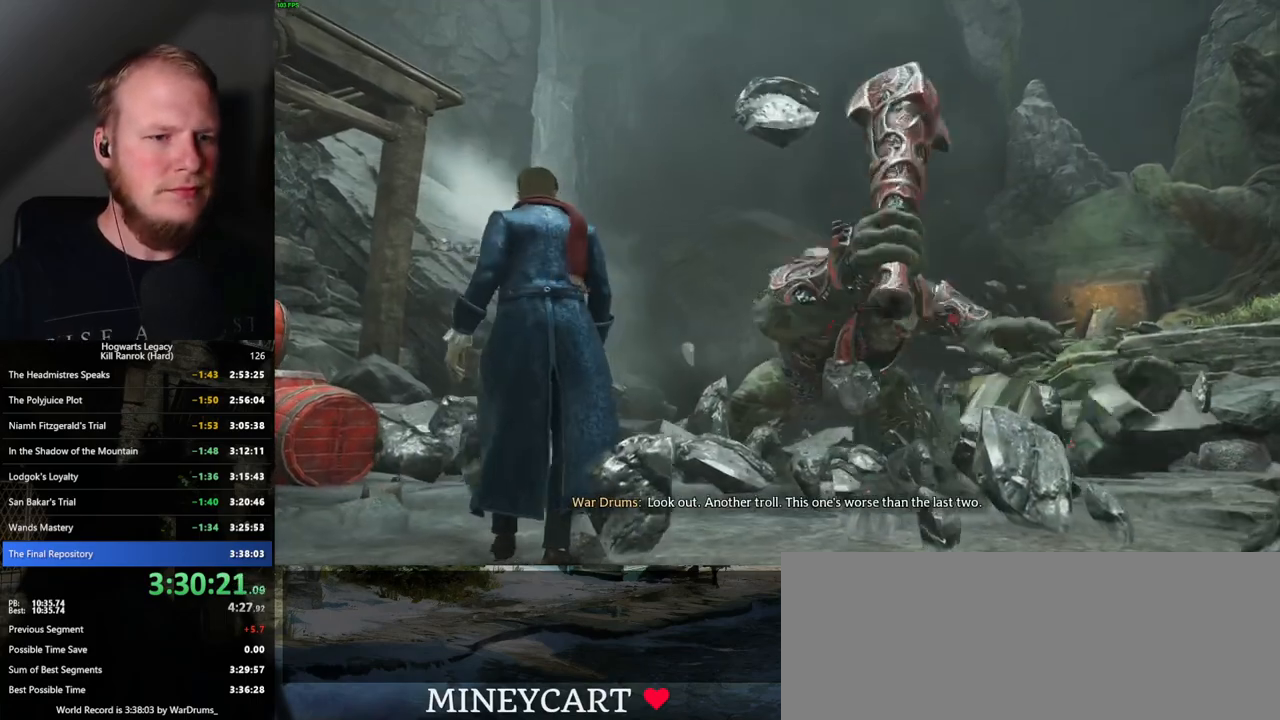
{"keys": ["a"], "mouse": [], "events": [[500, "s", "up"]]}
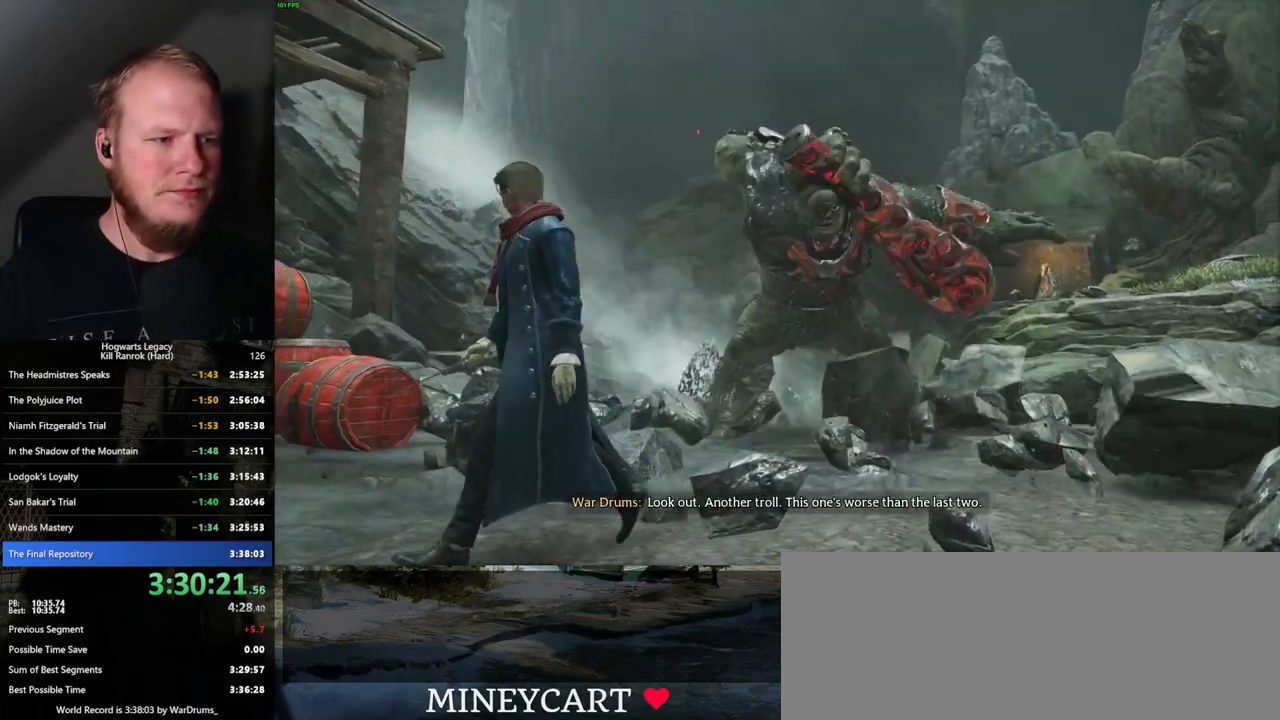
{"keys": ["a", "w"], "mouse": [], "events": [[334, "w", "down"]]}
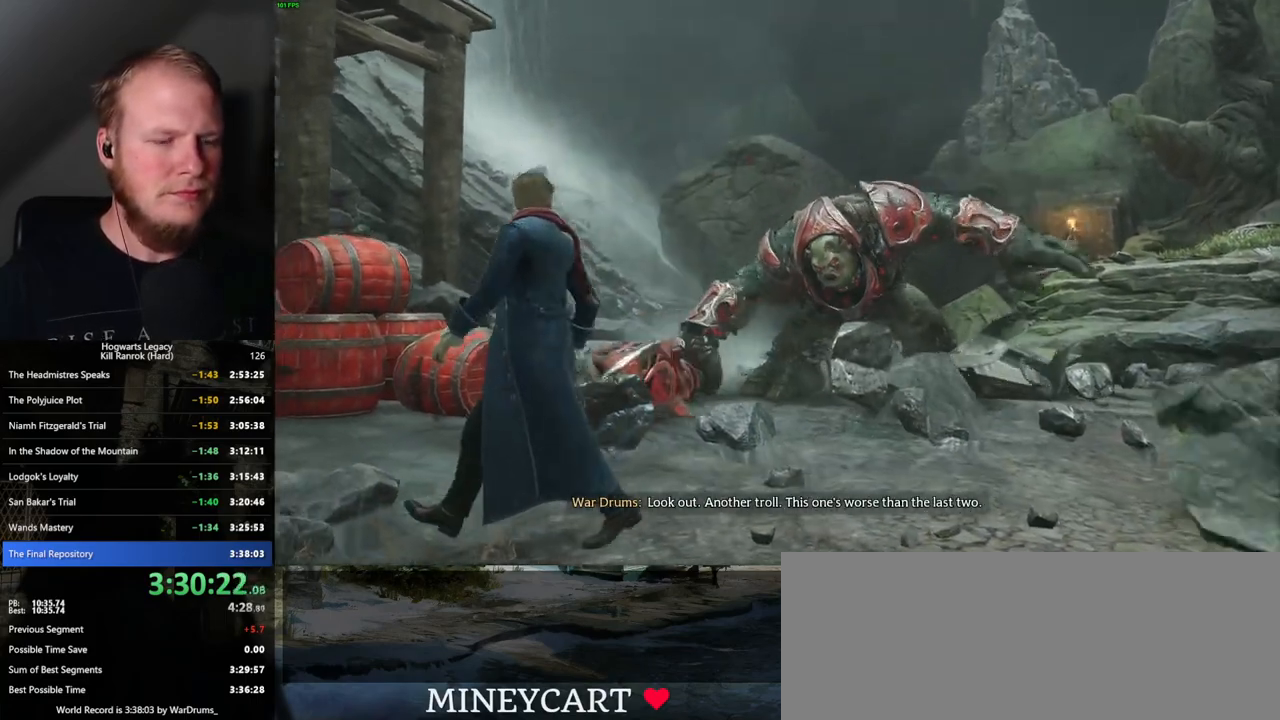
{"keys": [], "mouse": [], "events": [[234, "a", "up"], [367, "w", "up"]]}
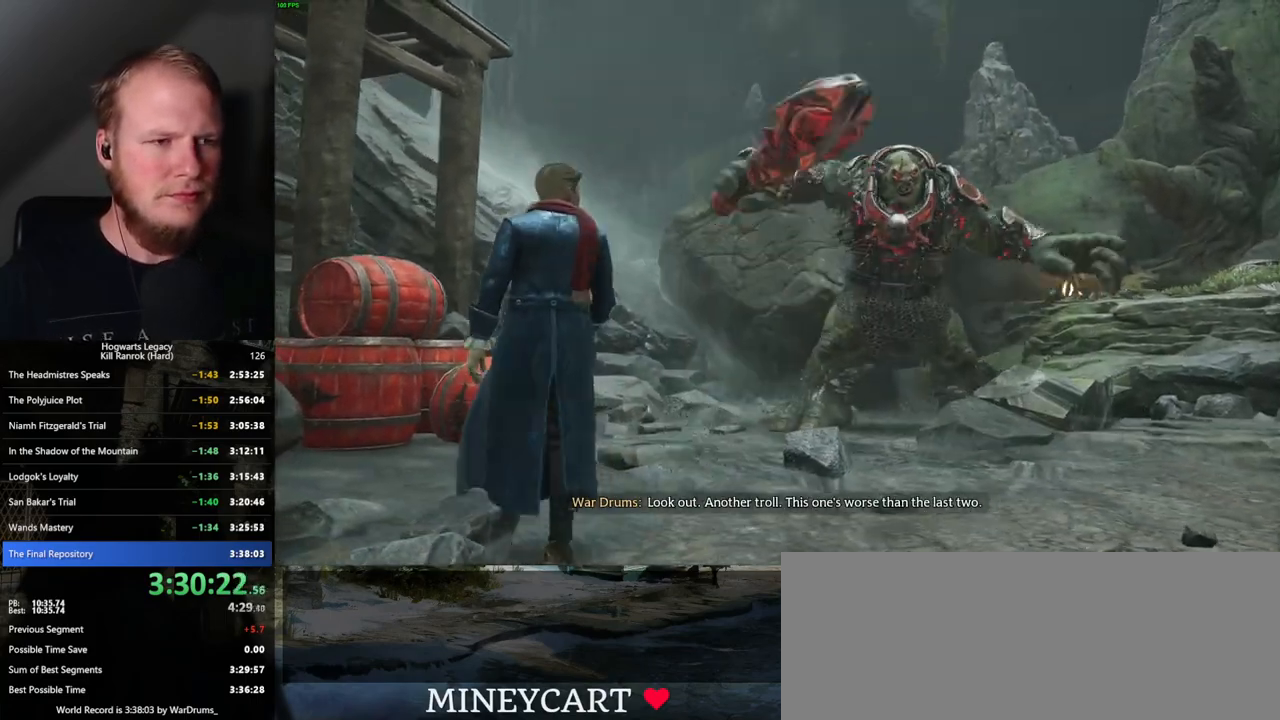
{"keys": [], "mouse": [], "events": []}
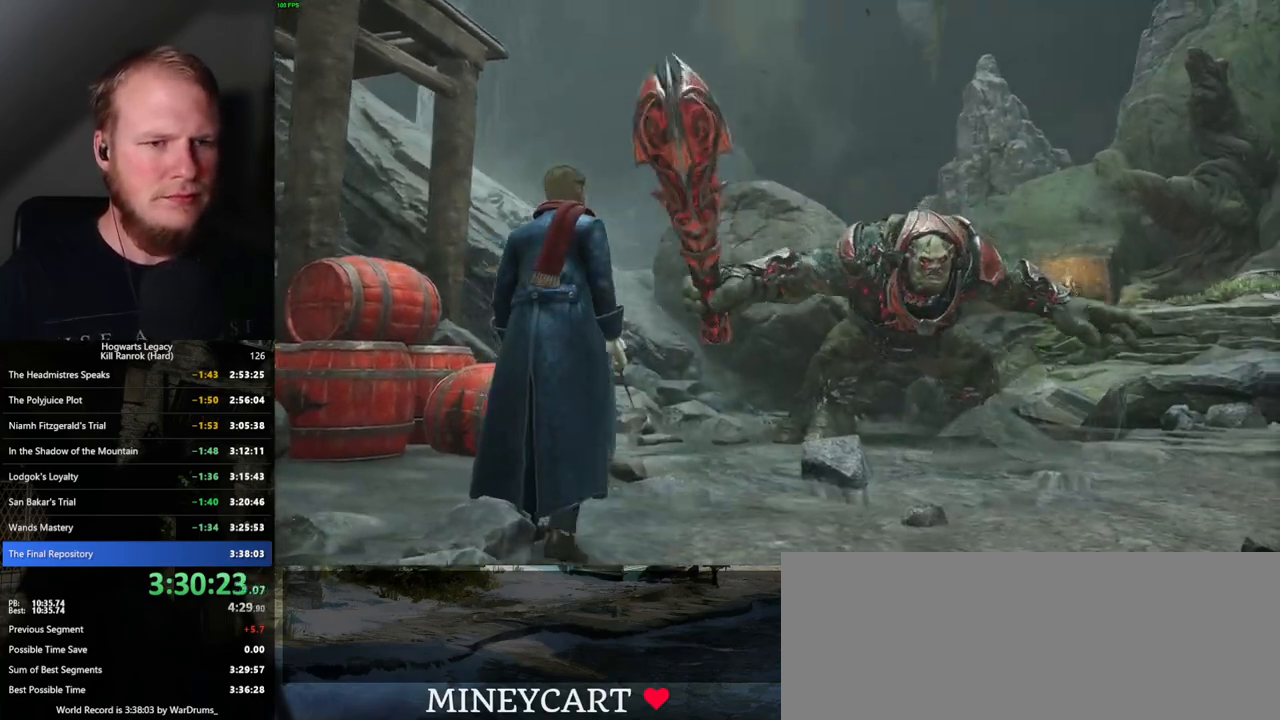
{"keys": [], "mouse": [], "events": []}
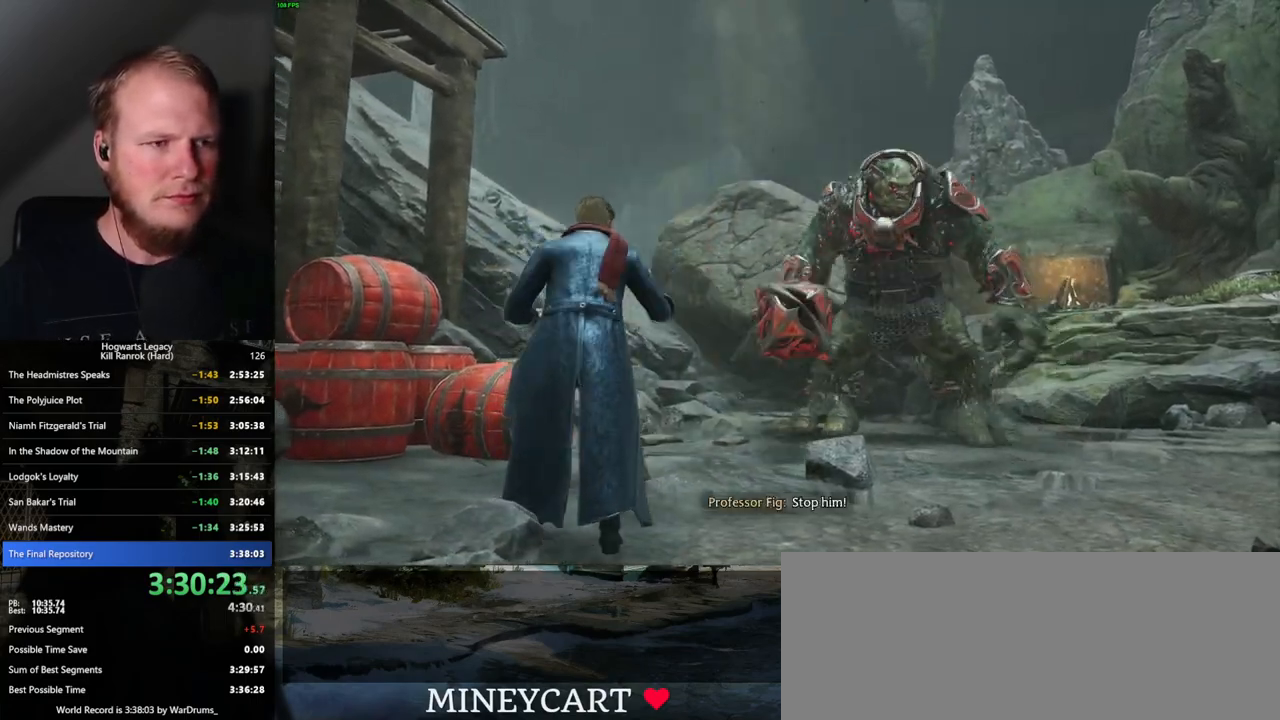
{"keys": [], "mouse": [], "events": []}
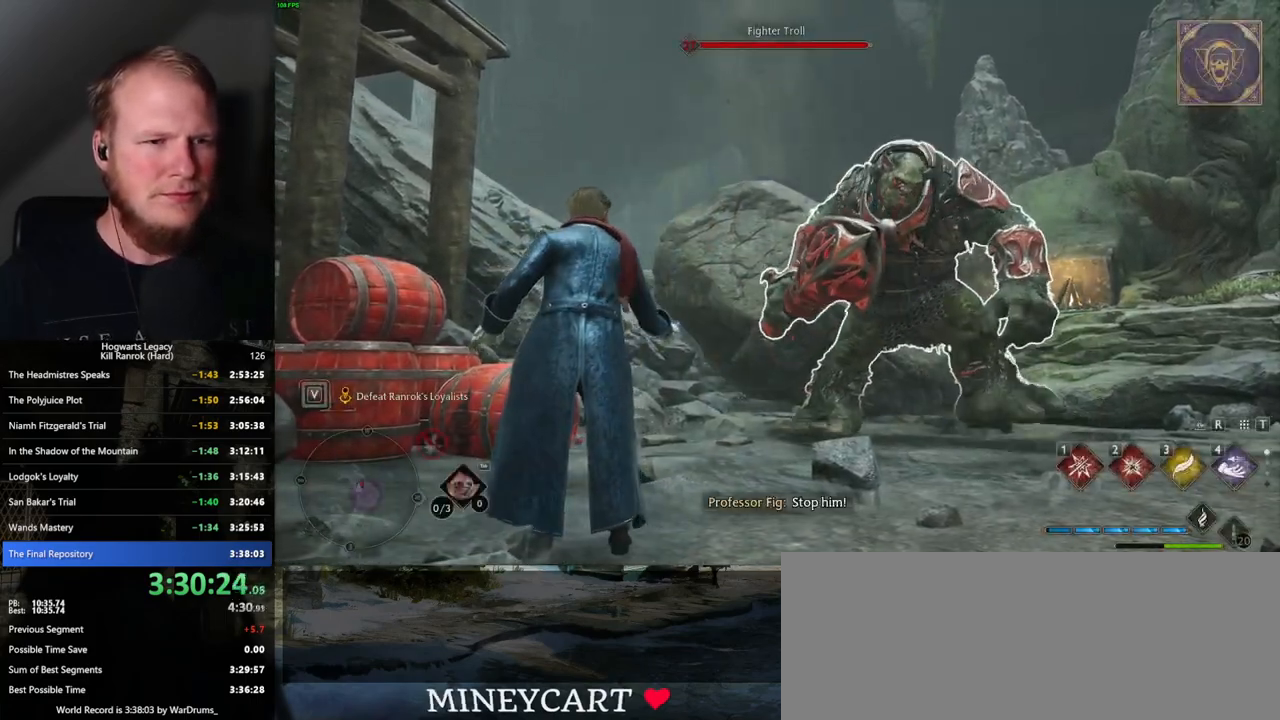
{"keys": ["tab"], "mouse": [], "events": [[50, "tab", "down"]]}
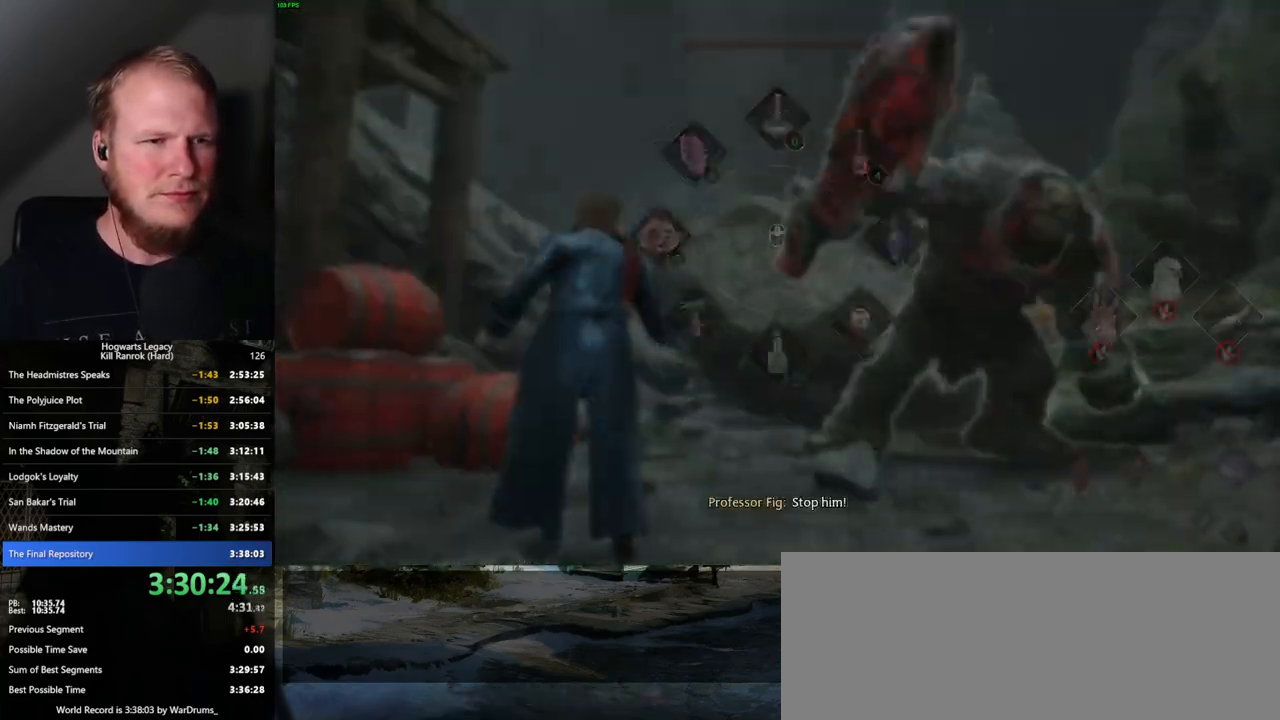
{"keys": ["tab"], "mouse": ["left"], "events": [[484, "mouse_left", "down"]]}
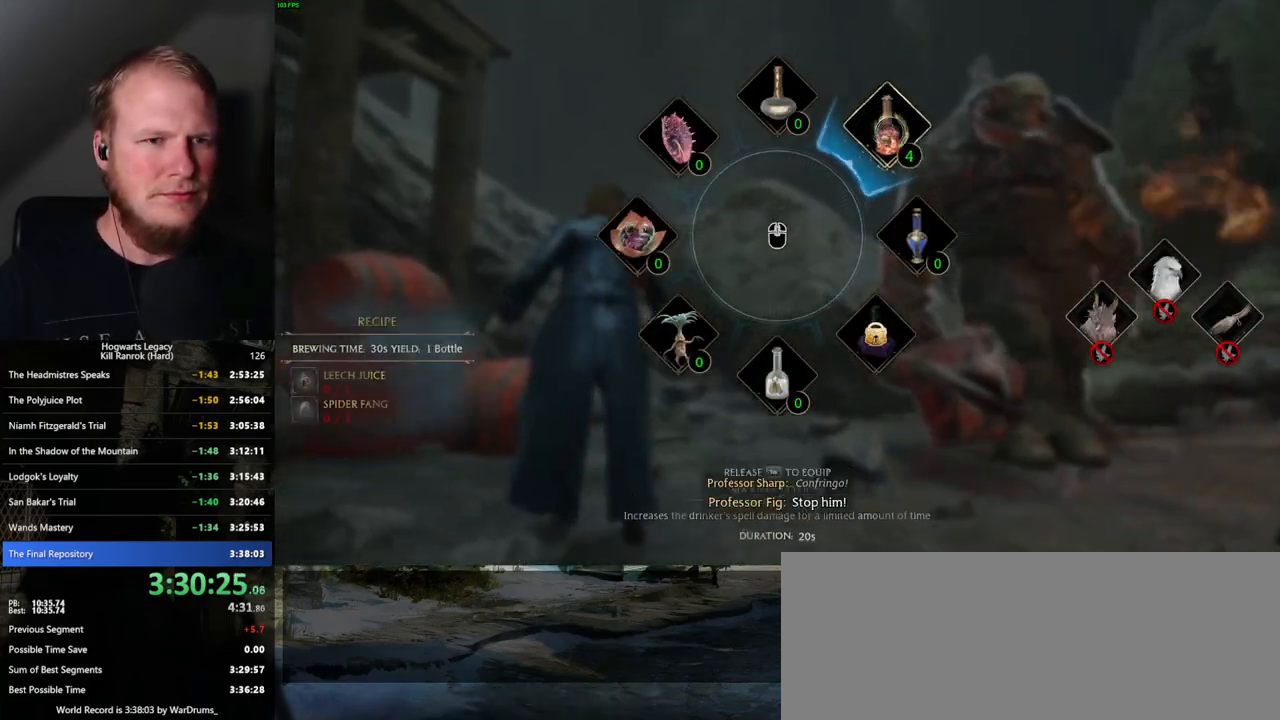
{"keys": ["w"], "mouse": [], "events": [[67, "mouse_left", "up"], [150, "tab", "up"], [267, "w", "down"]]}
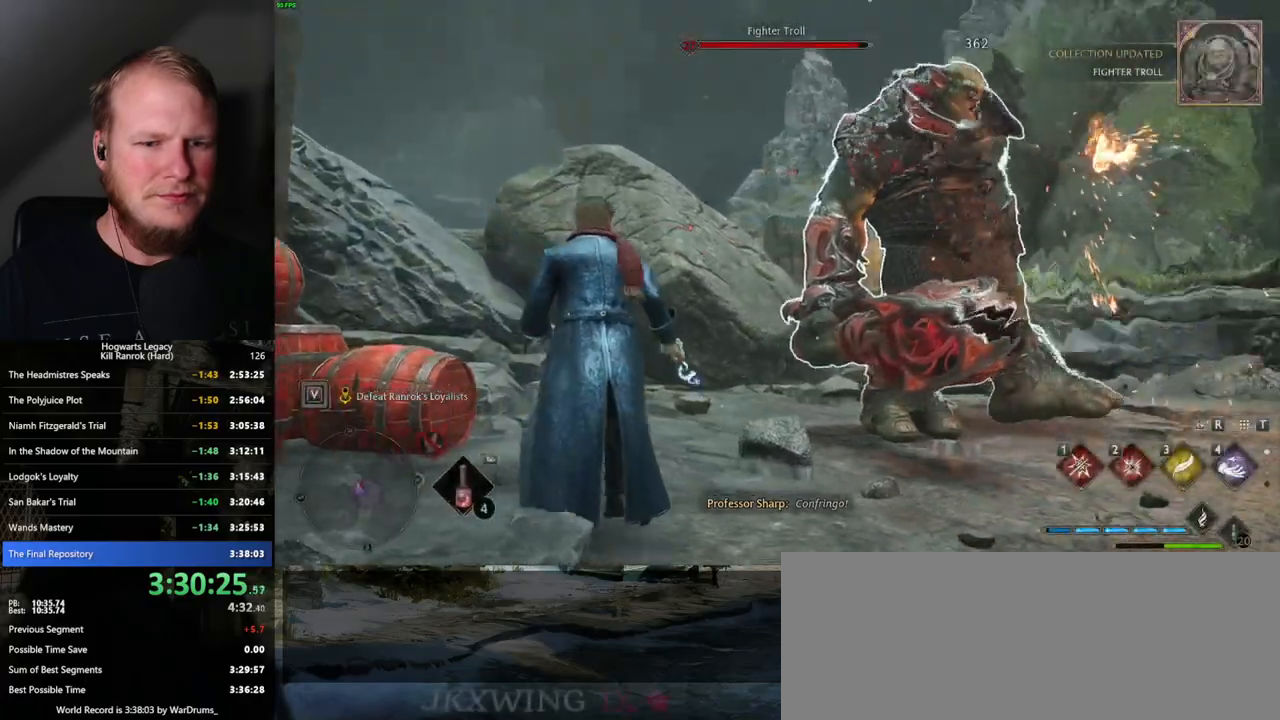
{"keys": ["1"], "mouse": [], "events": [[17, "w", "up"], [450, "1", "down"]]}
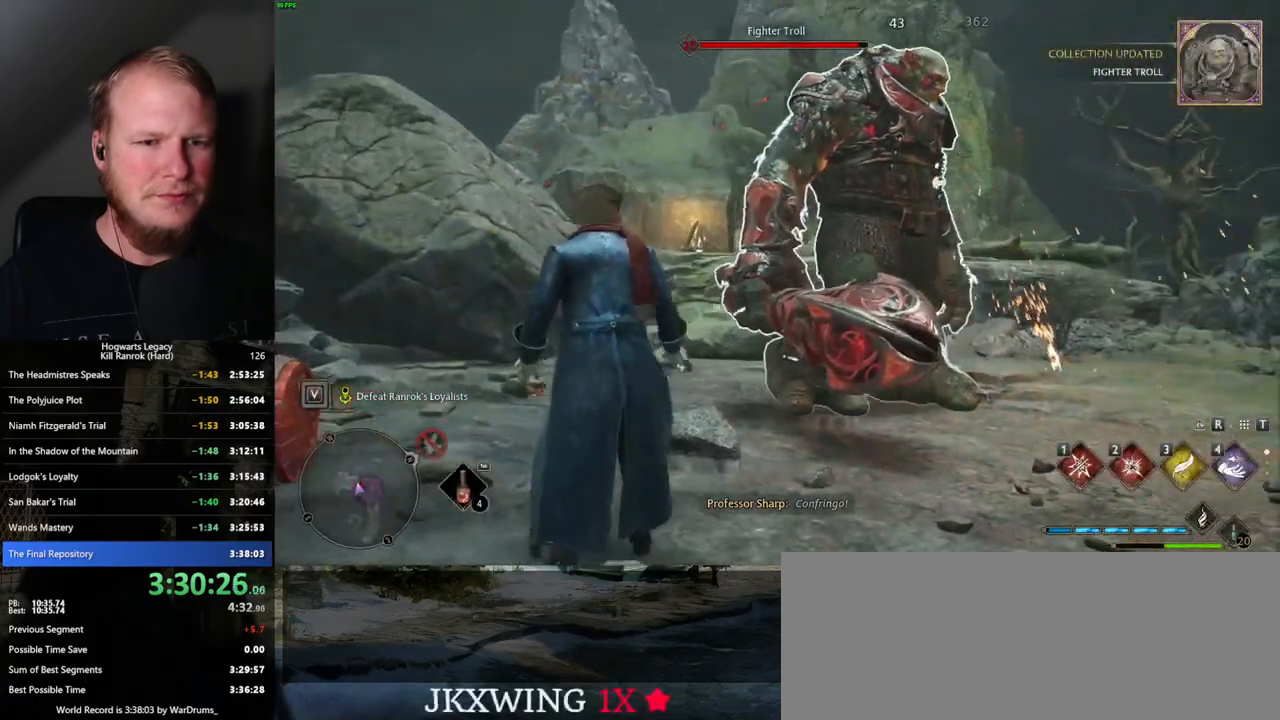
{"keys": [], "mouse": [], "events": [[84, "1", "up"]]}
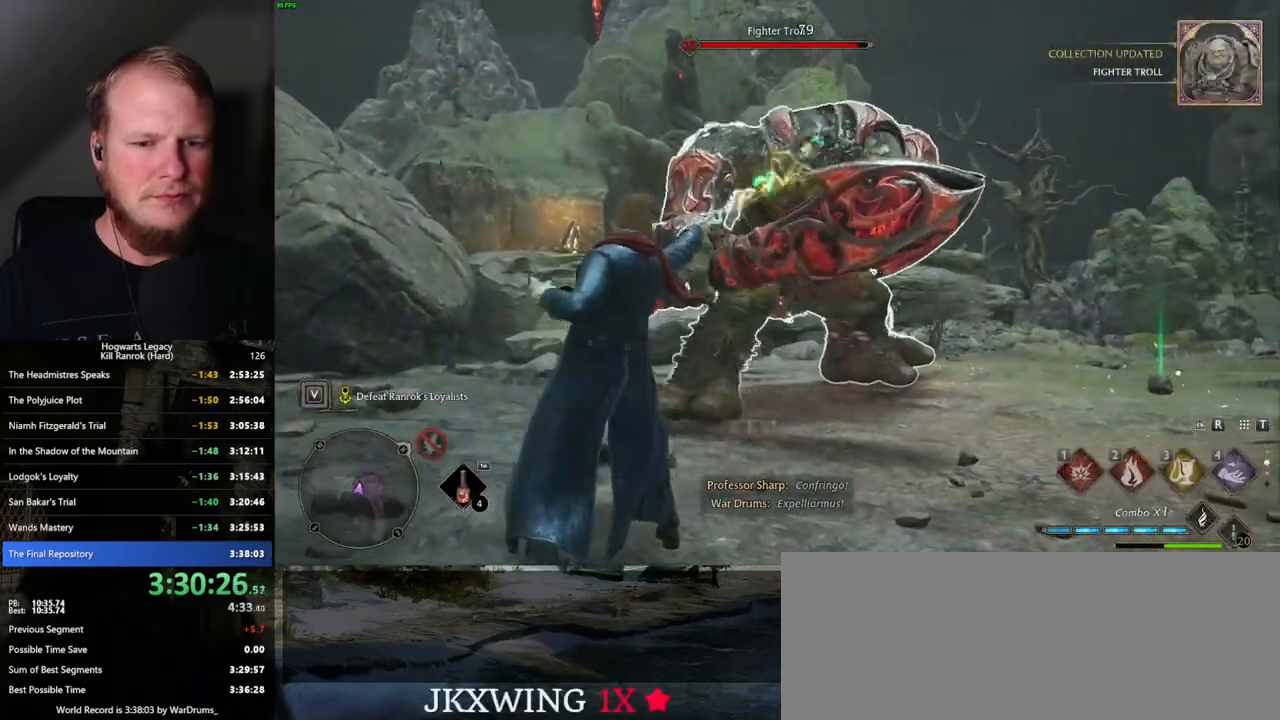
{"keys": [], "mouse": [], "events": []}
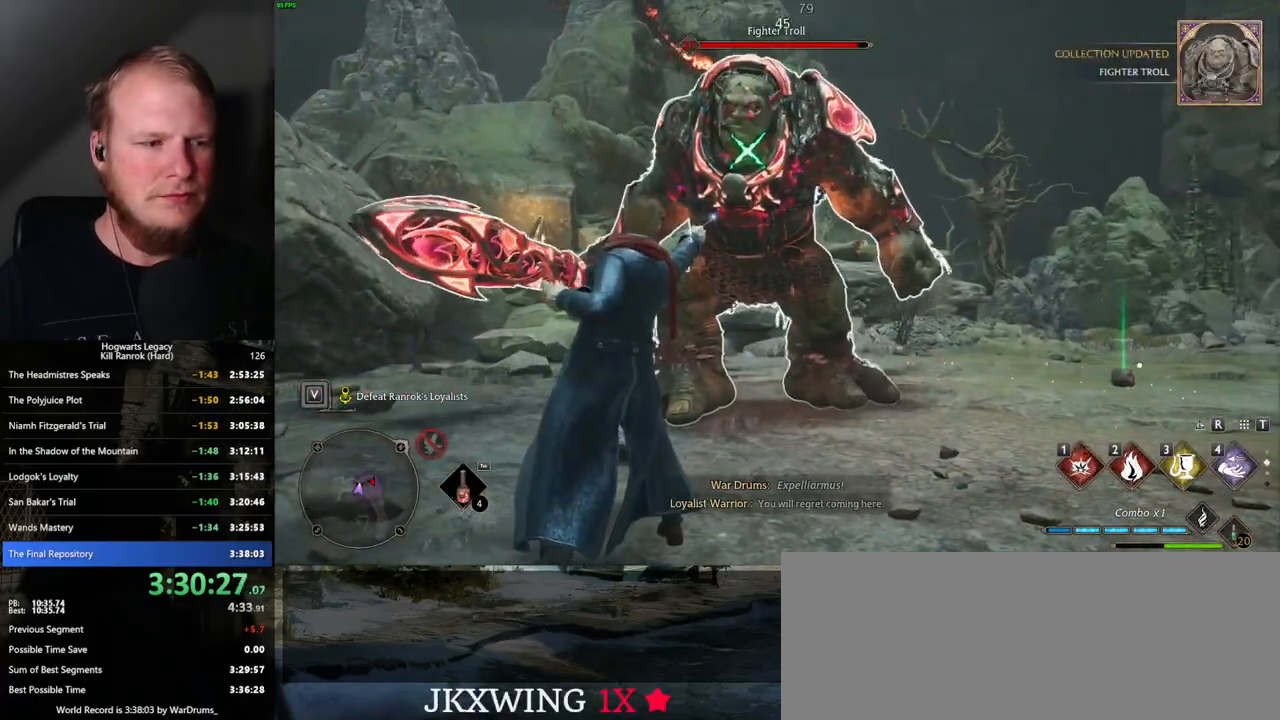
{"keys": [], "mouse": [], "events": [[117, "tab", "down"], [267, "tab", "up"]]}
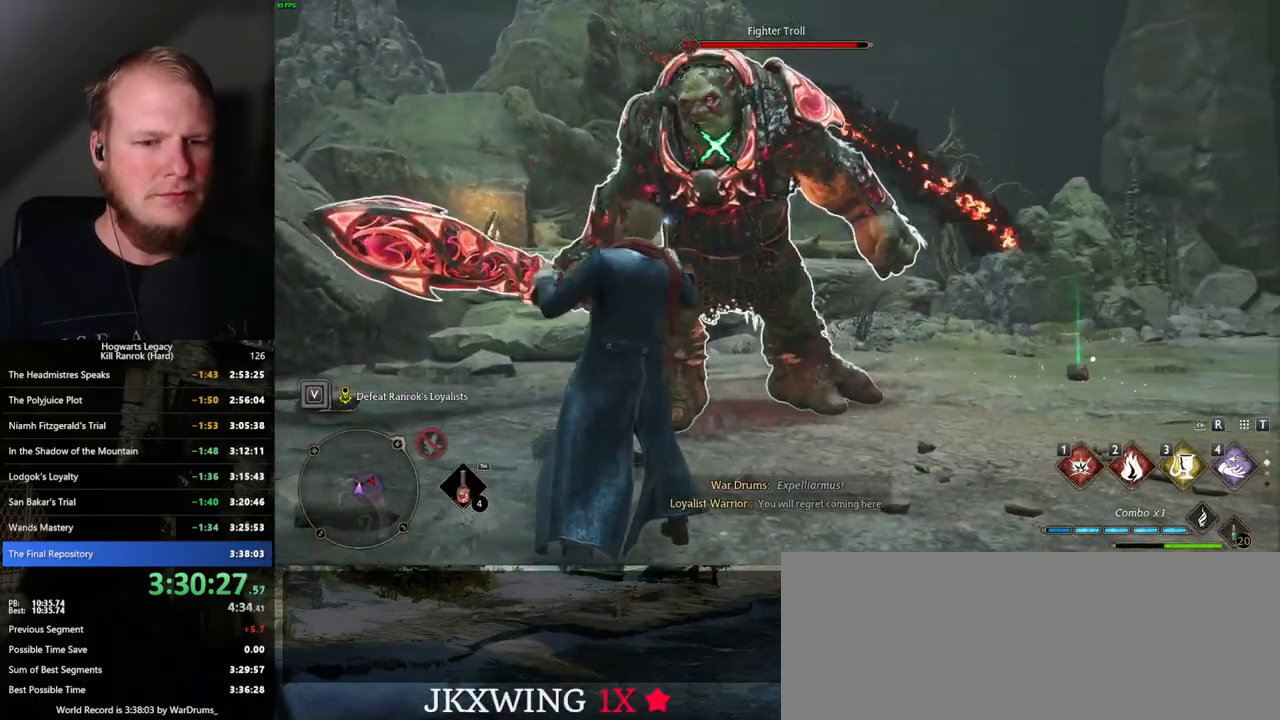
{"keys": ["2"], "mouse": [], "events": [[167, "2", "down"], [350, "2", "up"], [434, "2", "down"]]}
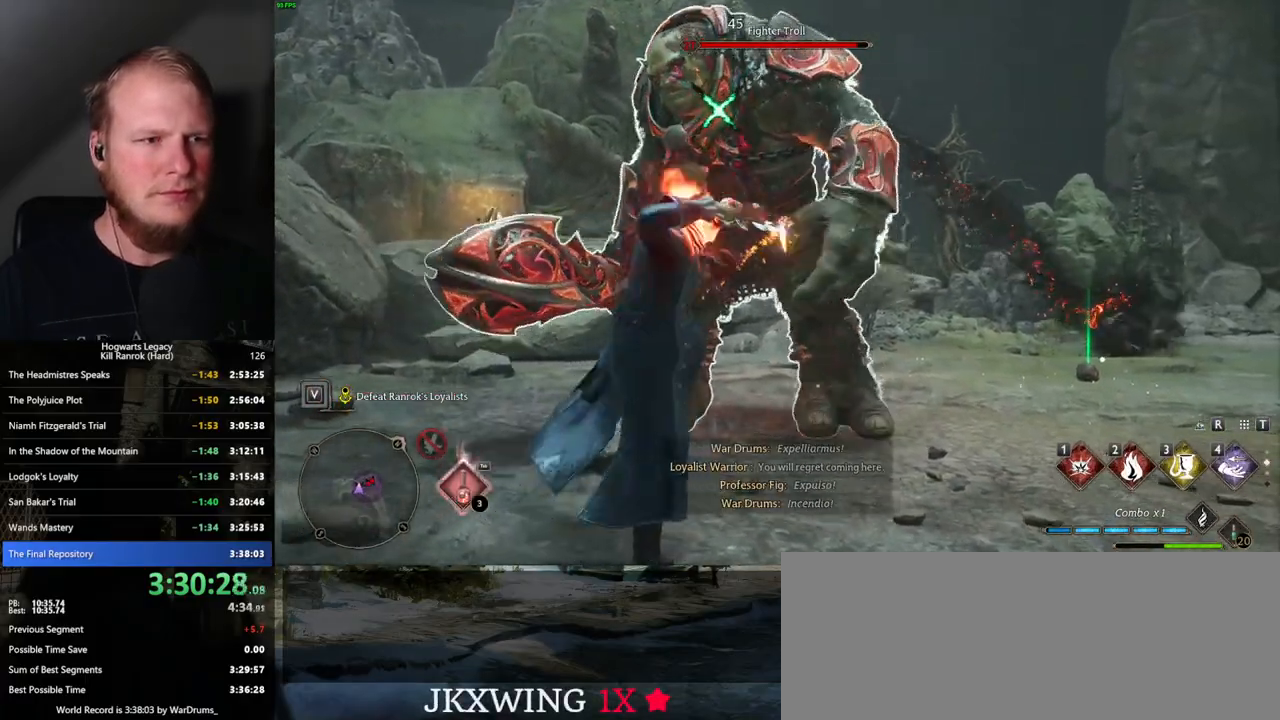
{"keys": ["d", "shift_l", "w"], "mouse": [], "events": [[17, "2", "up"], [434, "d", "down"], [467, "shift_l", "down"], [484, "w", "down"]]}
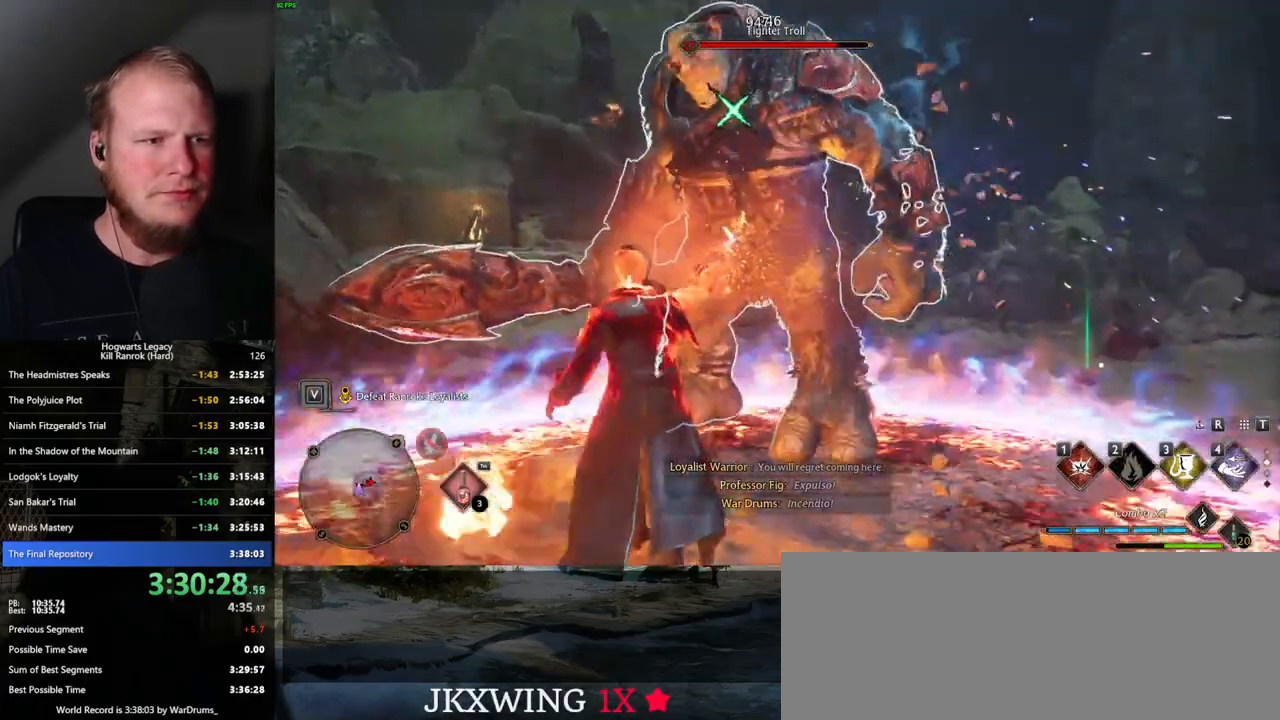
{"keys": ["d", "s", "space"], "mouse": [], "events": [[34, "space", "down"], [50, "shift_l", "up"], [167, "w", "up"], [417, "s", "down"]]}
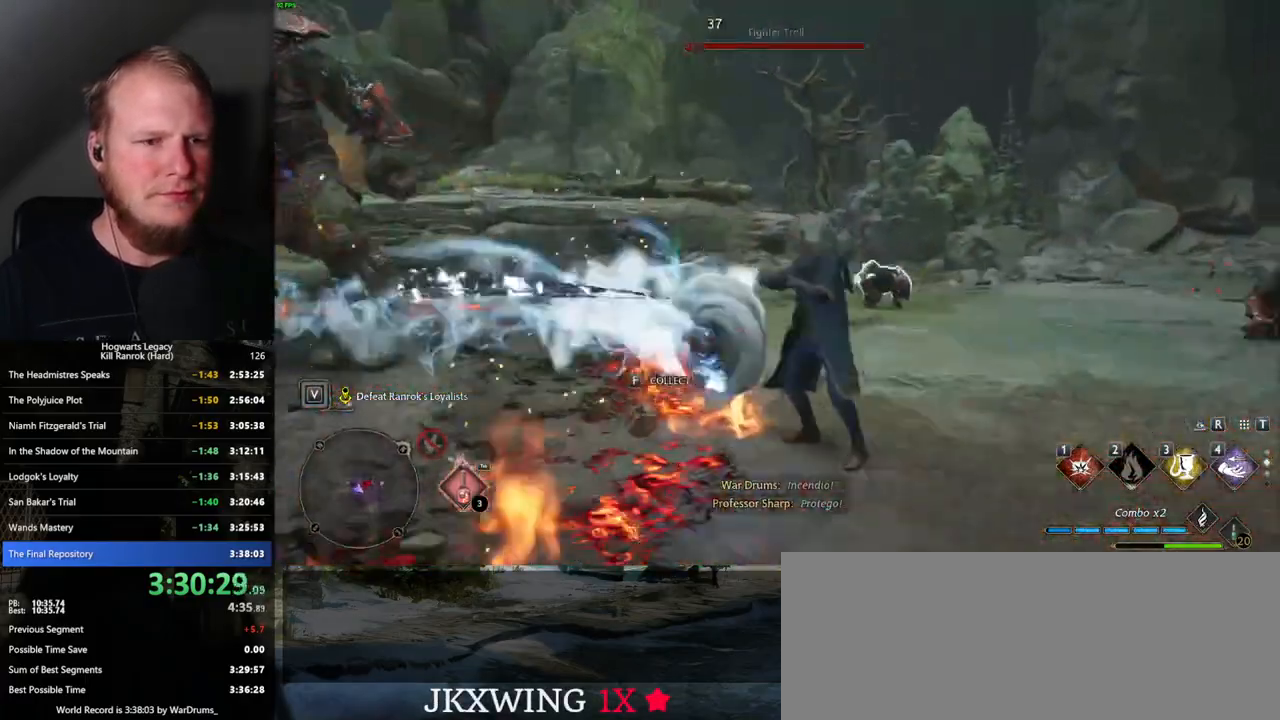
{"keys": ["d", "s"], "mouse": [], "events": [[200, "space", "up"]]}
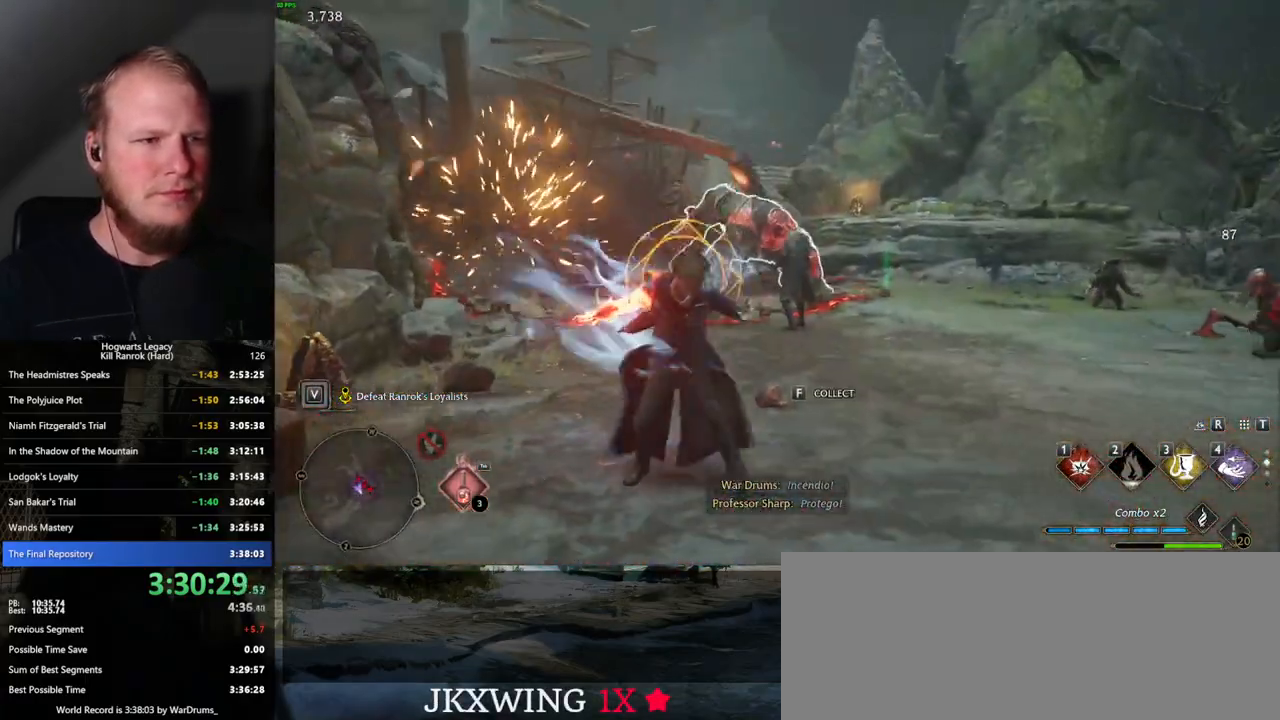
{"keys": ["d"], "mouse": [], "events": [[67, "space", "down"], [200, "space", "up"], [250, "s", "up"]]}
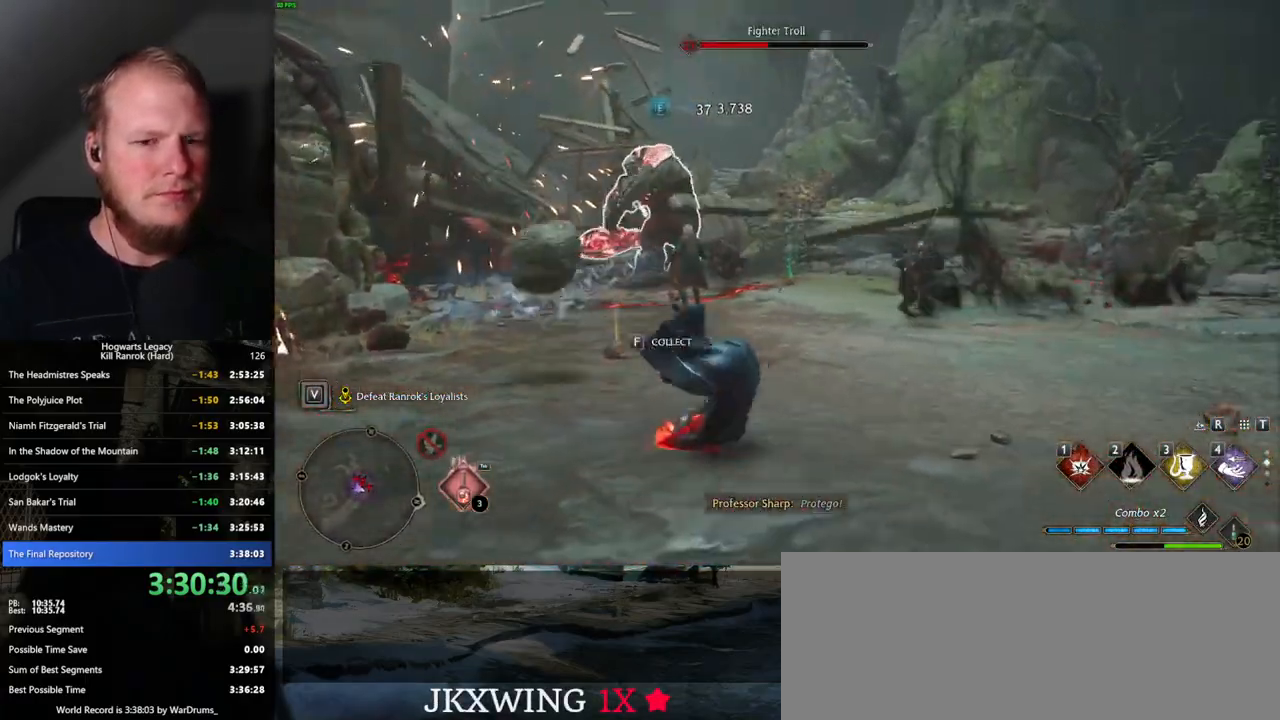
{"keys": ["3", "w"], "mouse": [], "events": [[100, "w", "down"], [217, "d", "up"], [500, "3", "down"]]}
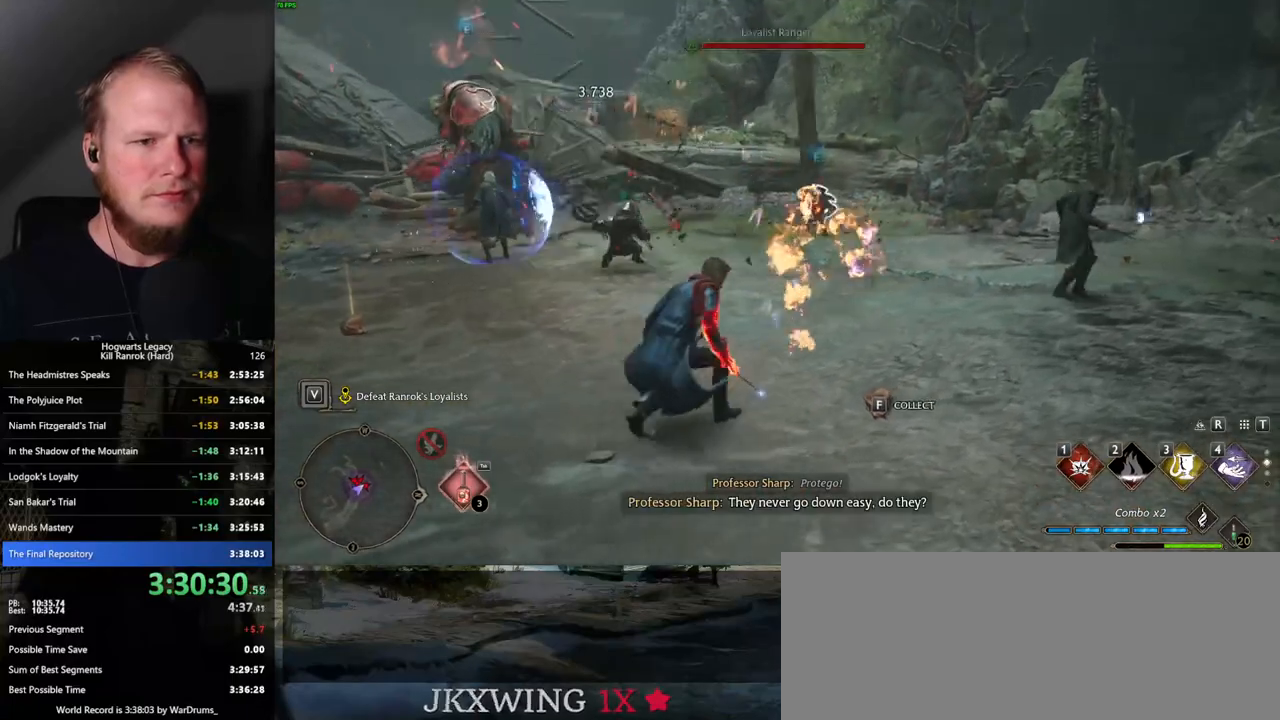
{"keys": ["w"], "mouse": [], "events": [[150, "3", "up"]]}
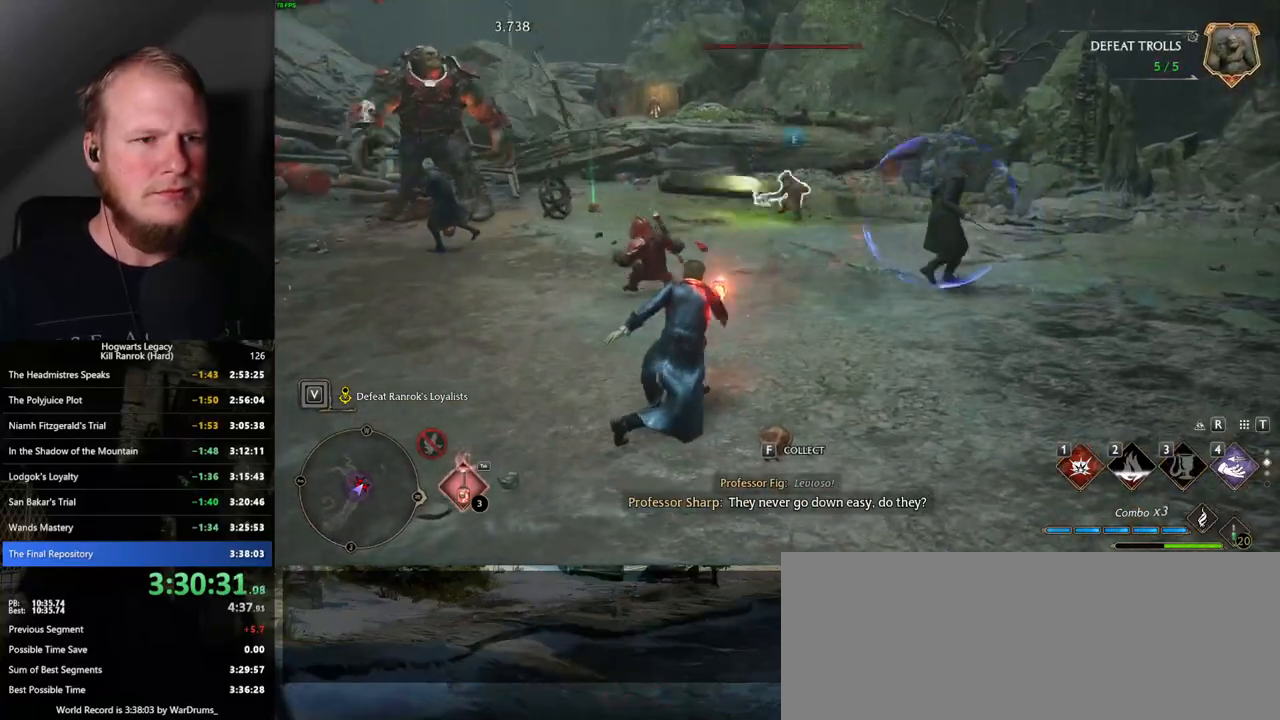
{"keys": ["w"], "mouse": [], "events": [[134, "z", "down"], [234, "z", "up"]]}
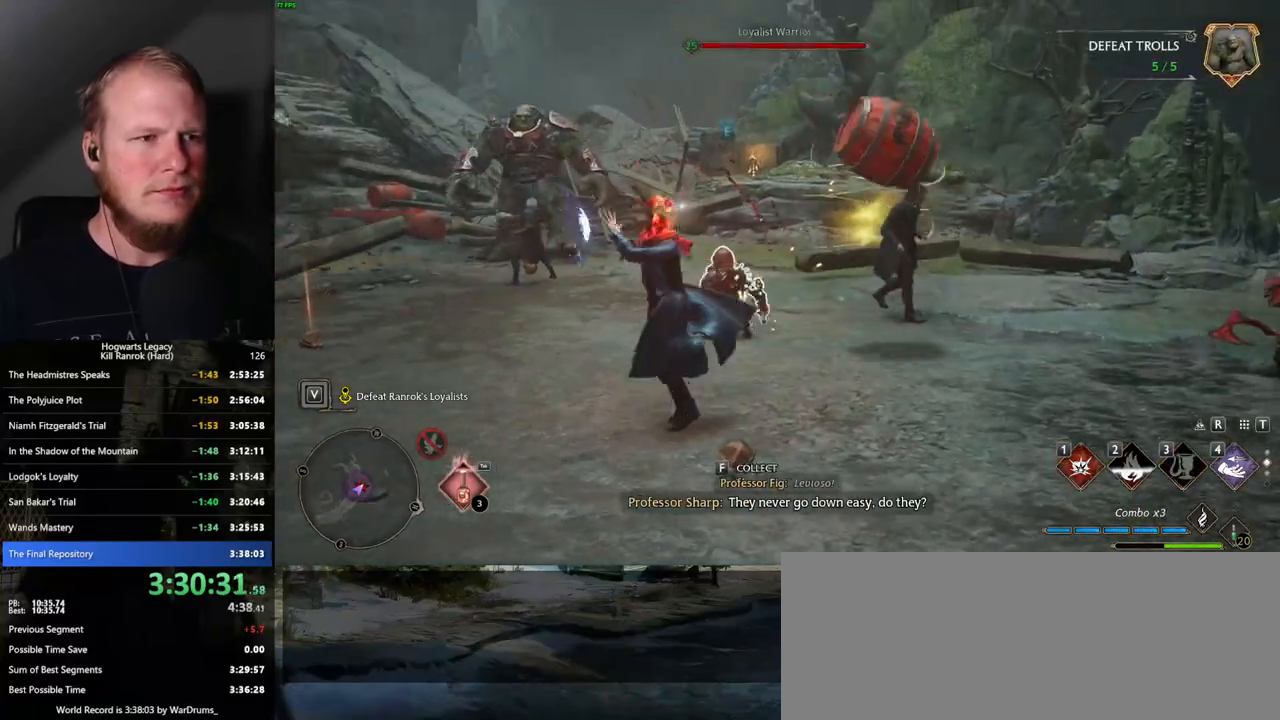
{"keys": ["w"], "mouse": [], "events": []}
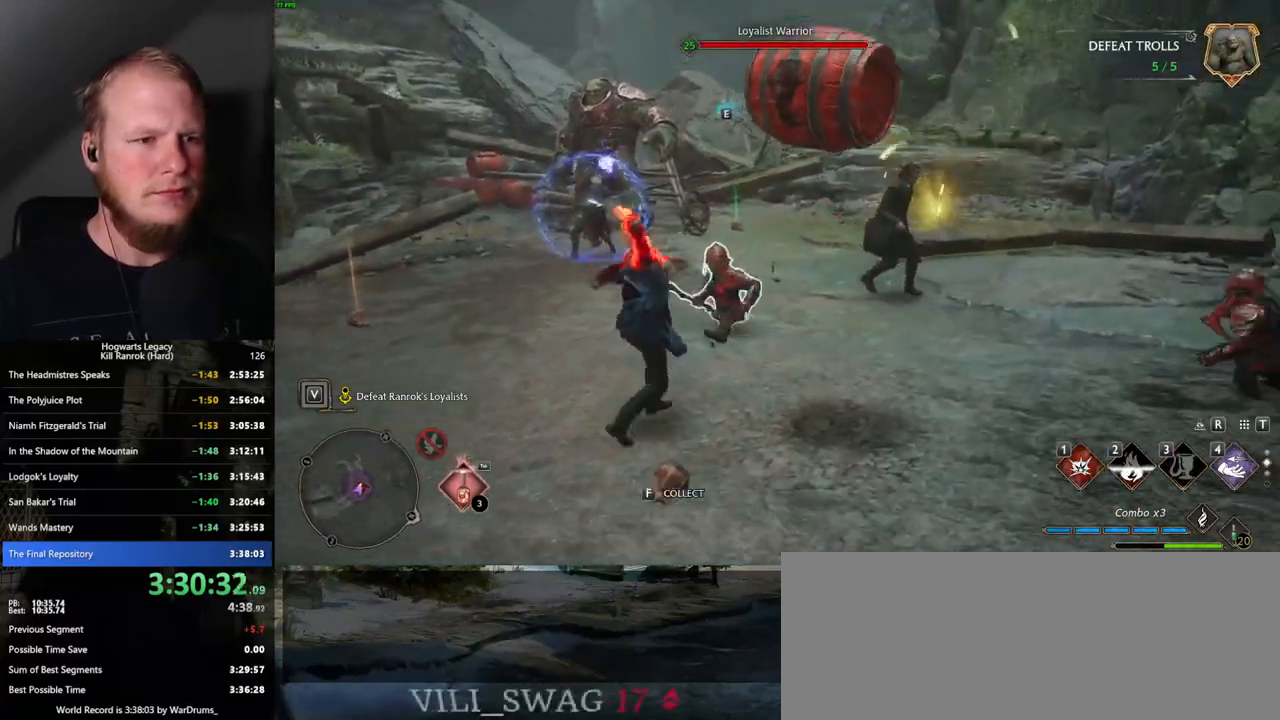
{"keys": ["w"], "mouse": [], "events": []}